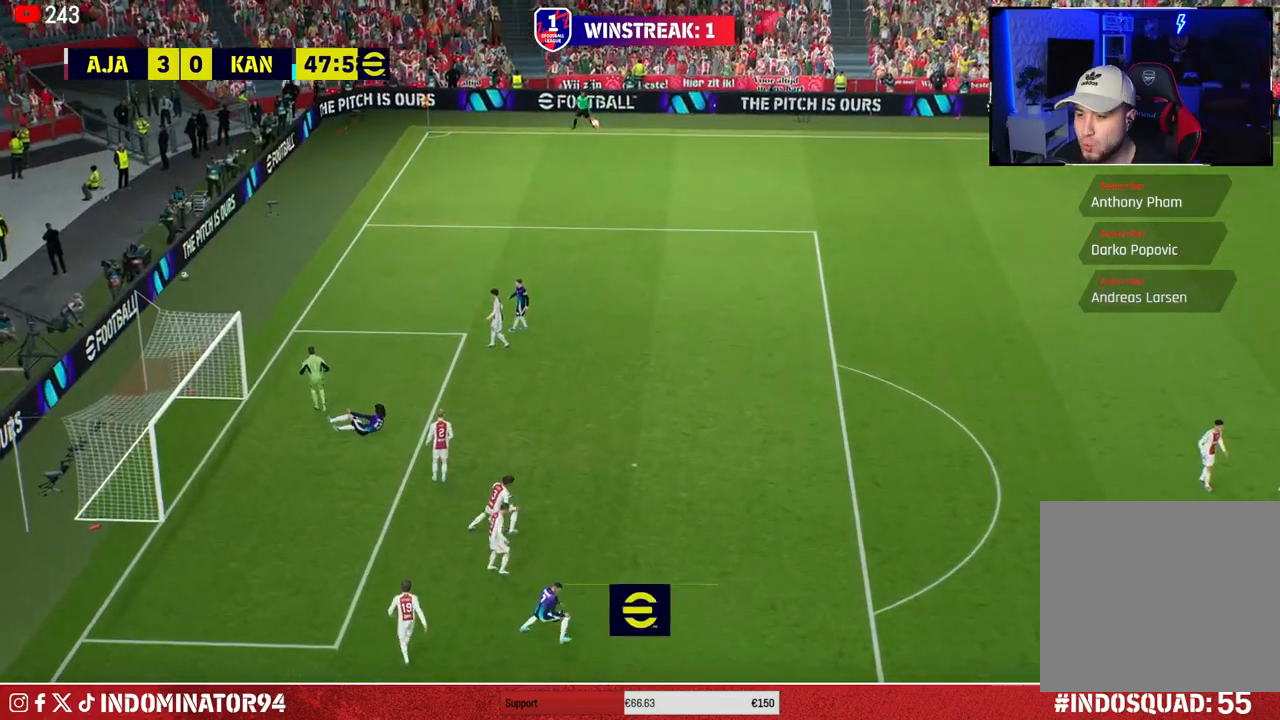
Gameplay with a controller (PlayStation layout); each line is a JSON object with the inputs held at the frame after it. "events" lists button and stick changes between this image and that frame as [ms after this image, input, new state], when the widget could be followed in between.
{"buttons": [], "left_stick": "center", "right_stick": "center", "events": []}
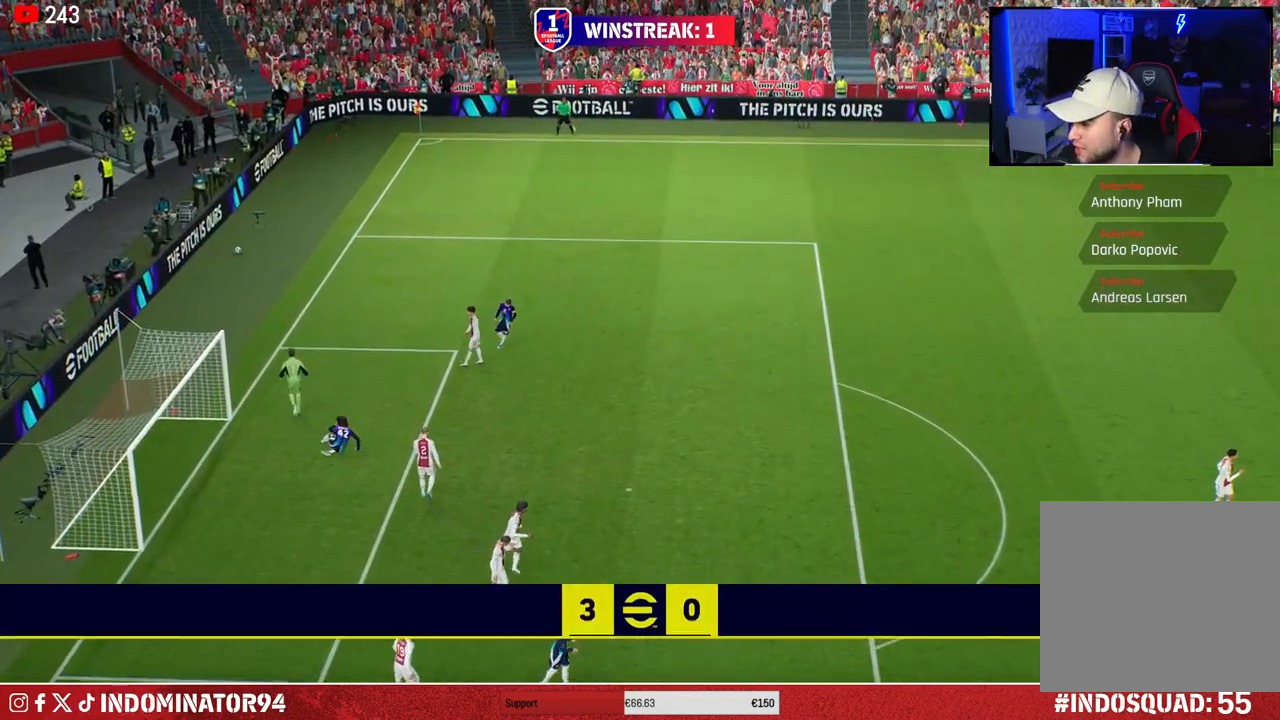
{"buttons": ["CROSS"], "left_stick": "center", "right_stick": "center", "events": [[450, "CROSS", "down"]]}
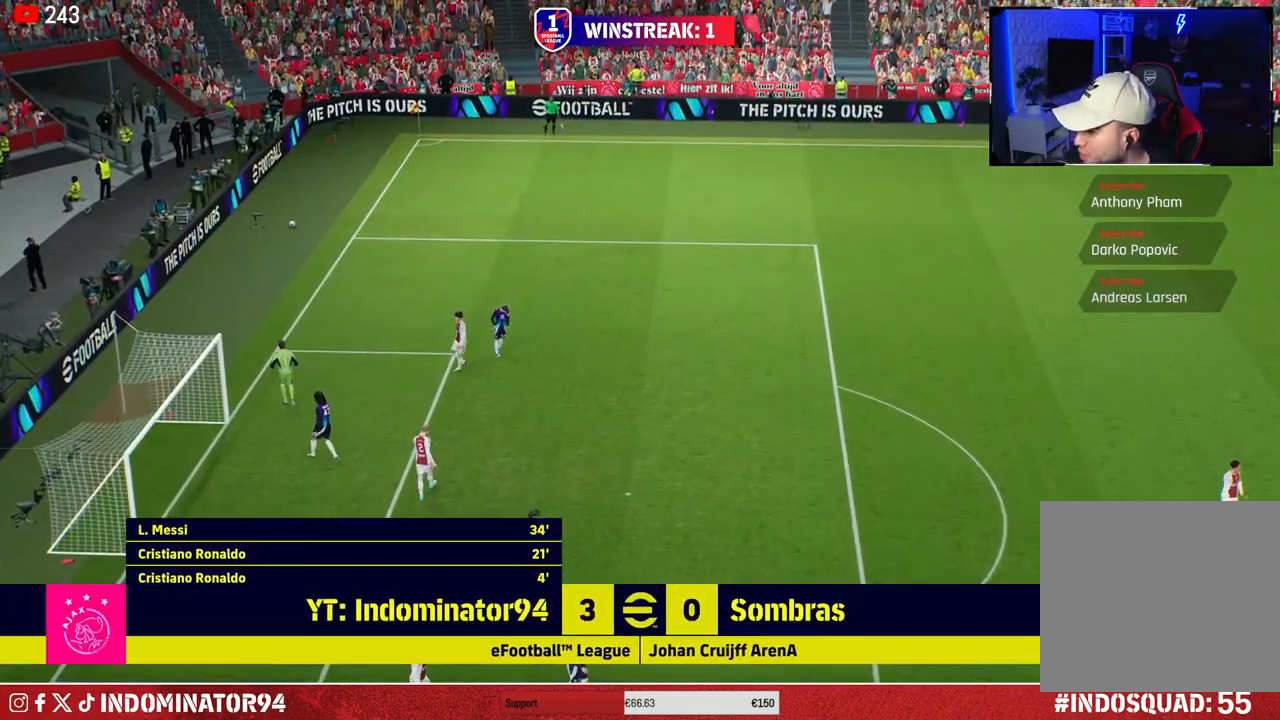
{"buttons": ["CROSS"], "left_stick": "center", "right_stick": "center", "events": [[50, "CROSS", "up"], [133, "CROSS", "down"], [217, "CROSS", "up"], [267, "CROSS", "down"], [367, "CROSS", "up"], [433, "CROSS", "down"]]}
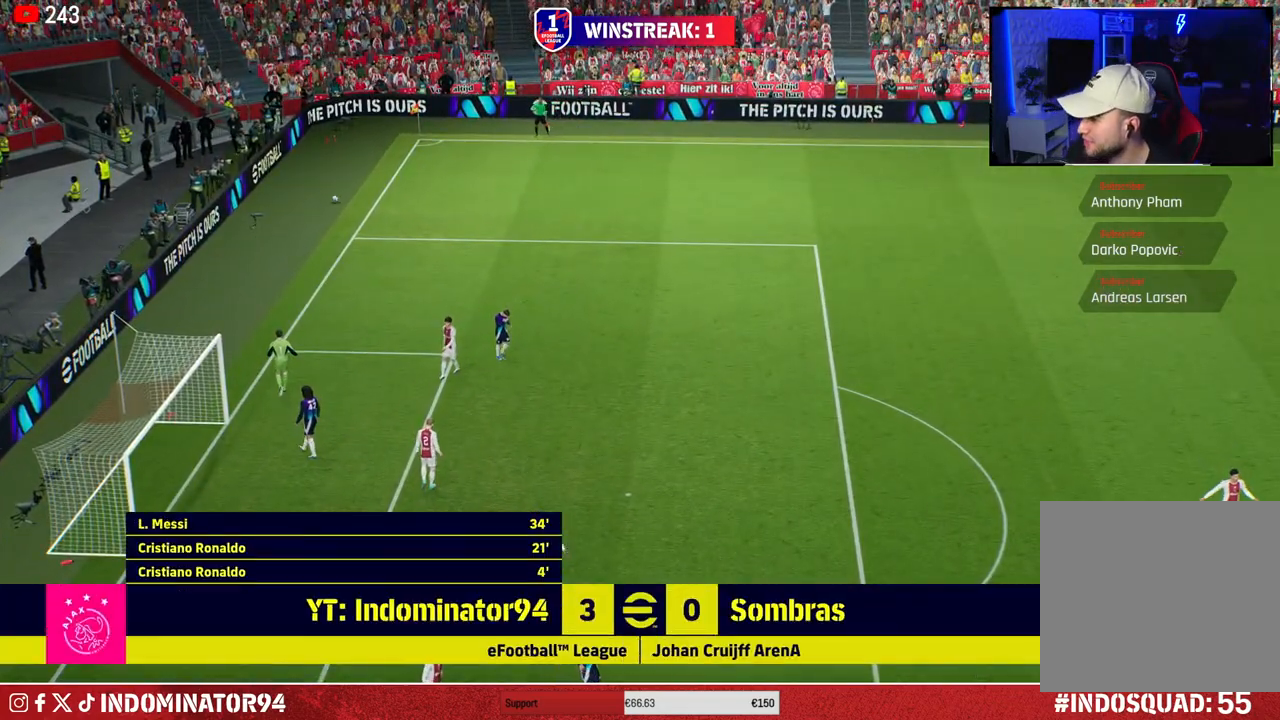
{"buttons": ["CROSS"], "left_stick": "center", "right_stick": "center", "events": [[33, "CROSS", "up"], [117, "CROSS", "down"], [200, "CROSS", "up"], [267, "CROSS", "down"], [367, "CROSS", "up"], [467, "CROSS", "down"]]}
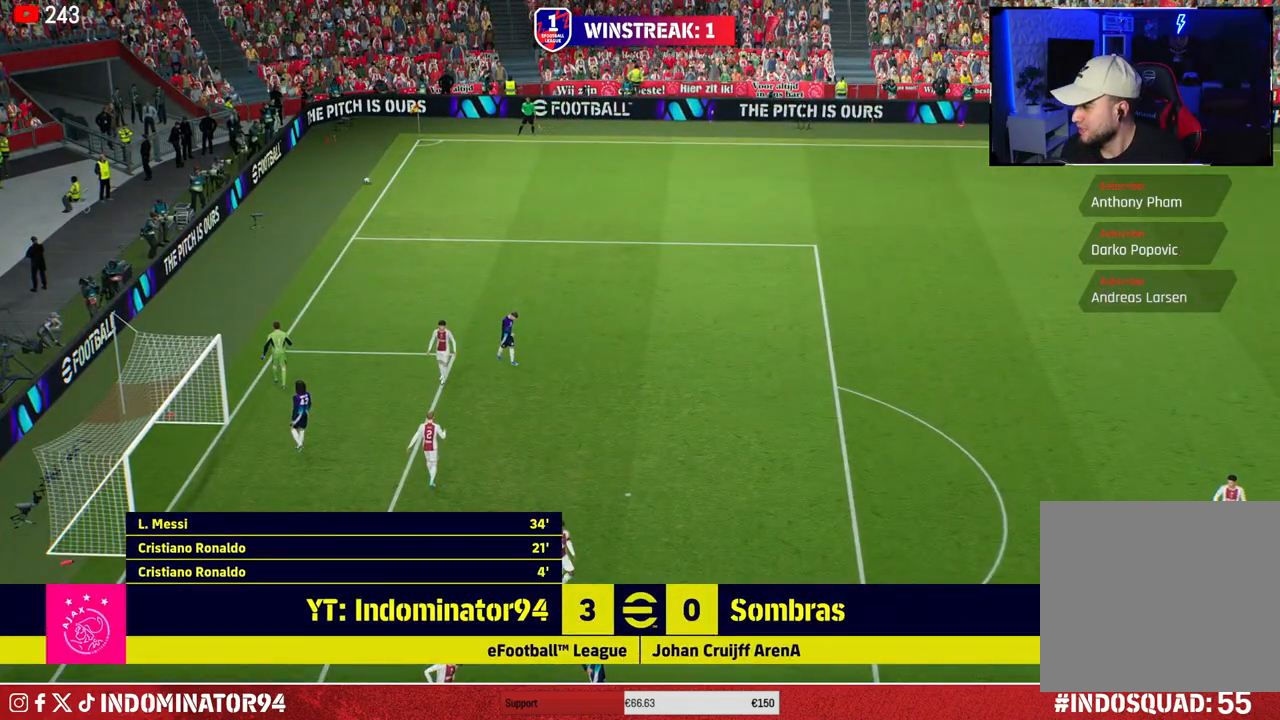
{"buttons": [], "left_stick": "center", "right_stick": "center", "events": [[50, "CROSS", "up"], [167, "CROSS", "down"], [267, "CROSS", "up"], [400, "CROSS", "down"], [483, "CROSS", "up"]]}
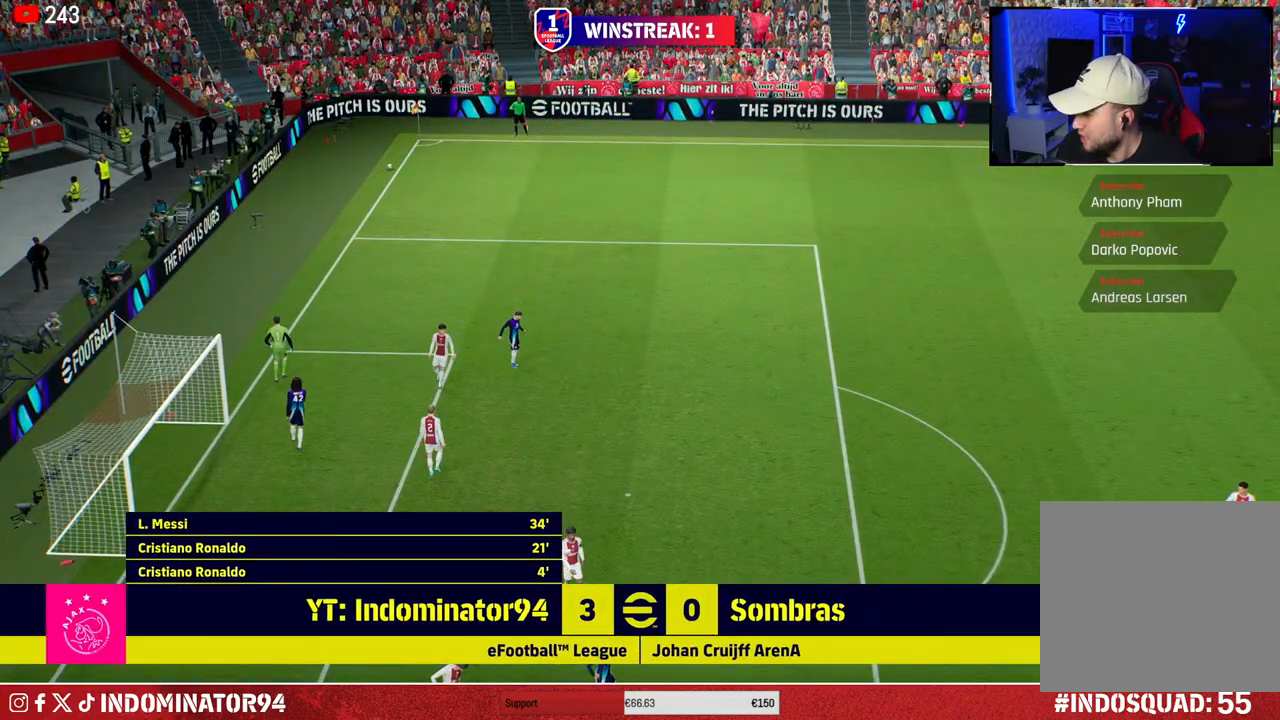
{"buttons": [], "left_stick": "center", "right_stick": "center", "events": []}
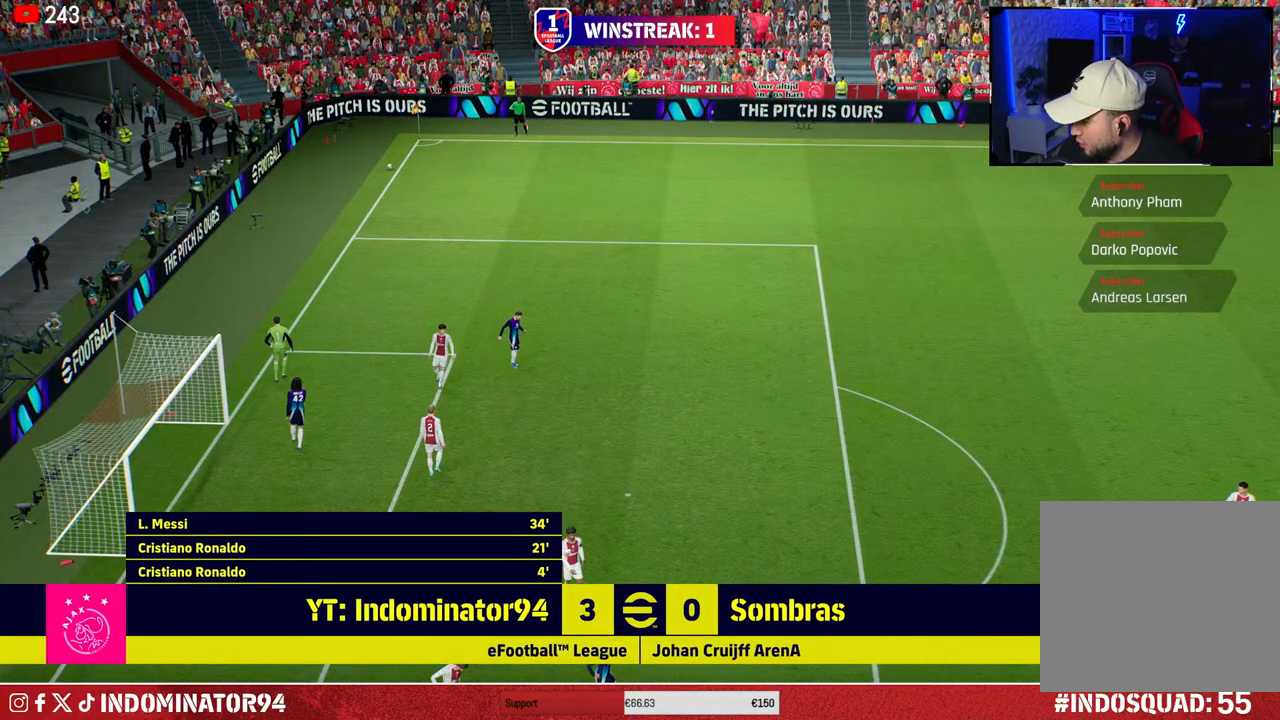
{"buttons": [], "left_stick": "center", "right_stick": "center", "events": []}
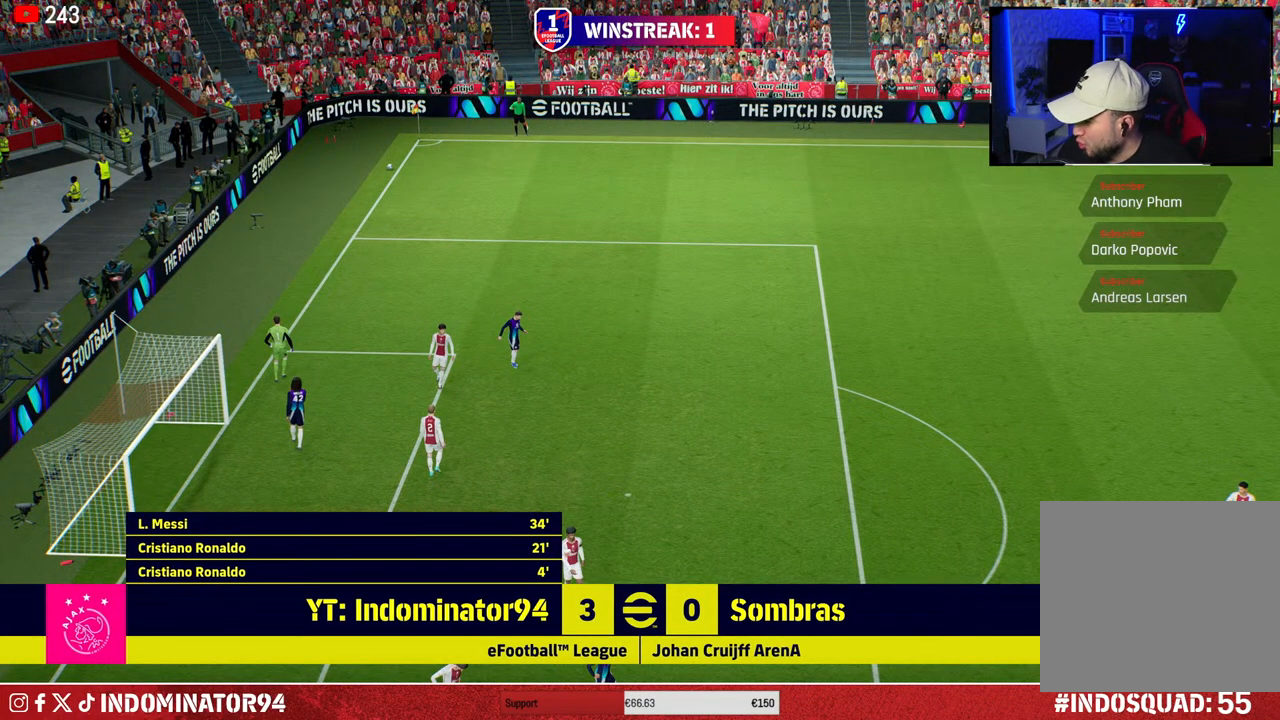
{"buttons": ["CROSS"], "left_stick": "center", "right_stick": "center", "events": [[67, "CROSS", "down"], [200, "CROSS", "up"], [433, "CROSS", "down"]]}
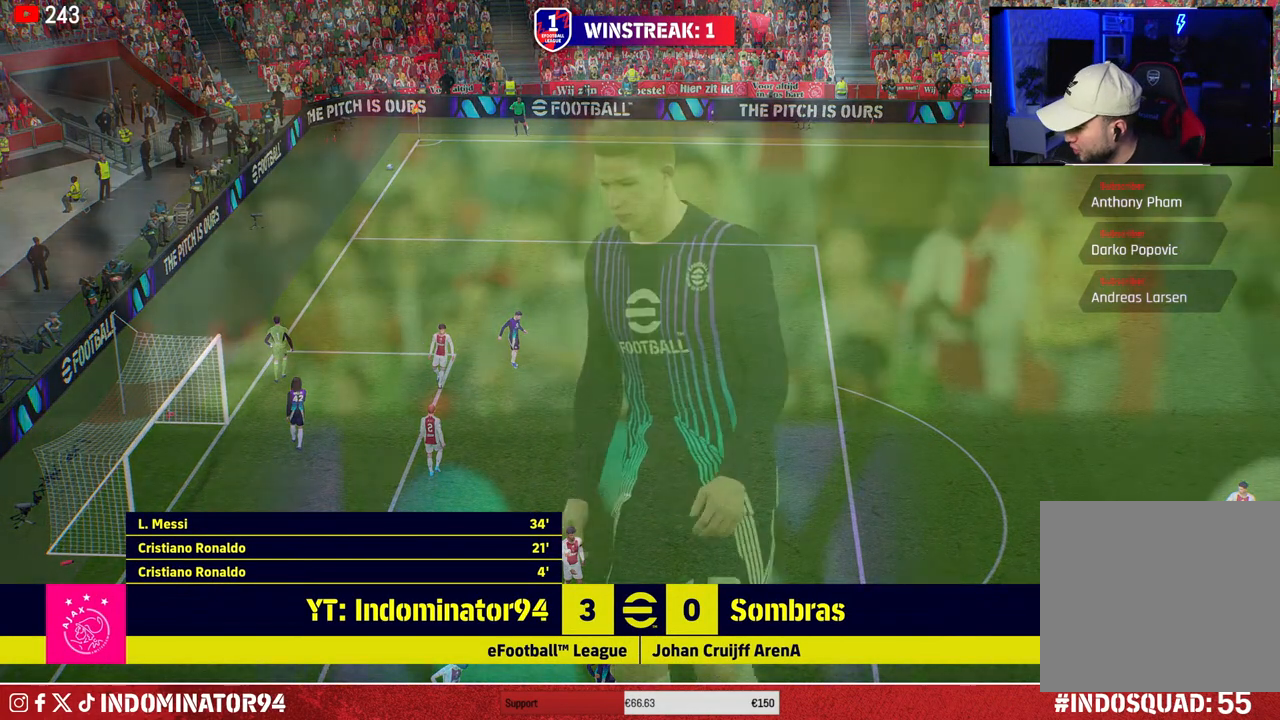
{"buttons": ["CROSS"], "left_stick": "center", "right_stick": "center", "events": [[17, "CROSS", "up"], [117, "CROSS", "down"], [183, "CROSS", "up"], [267, "CROSS", "down"], [350, "CROSS", "up"], [450, "CROSS", "down"]]}
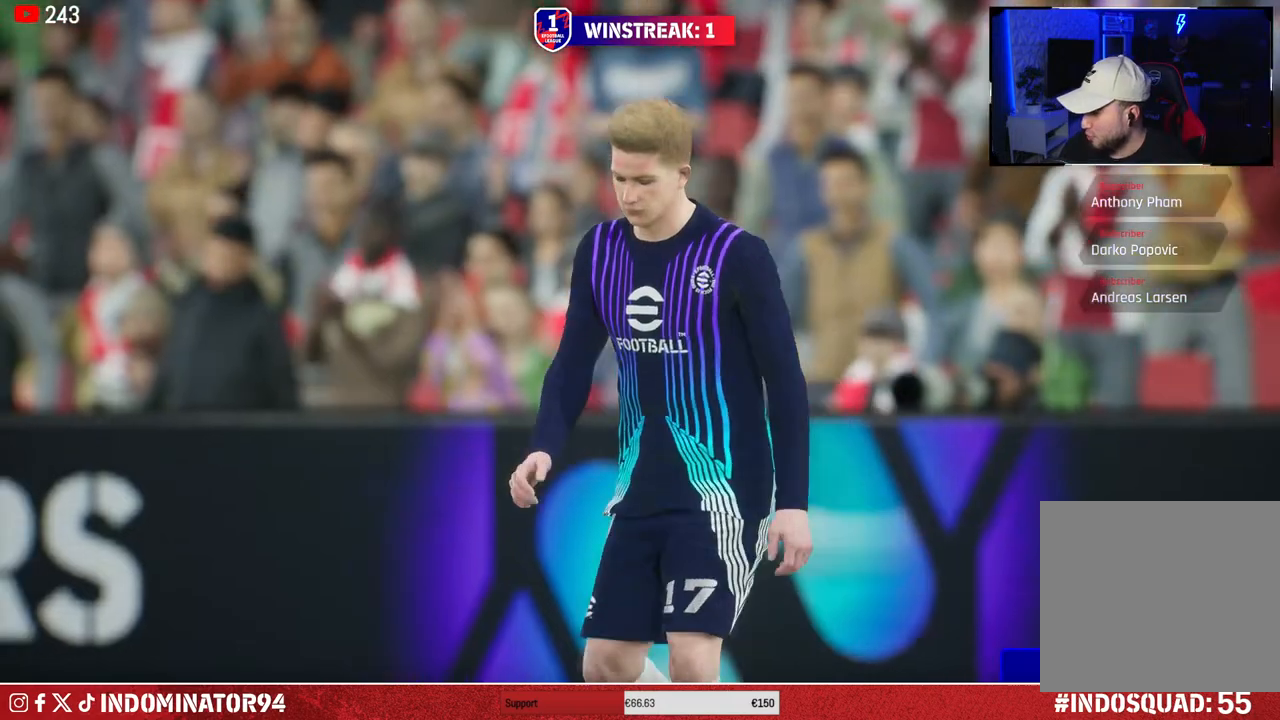
{"buttons": [], "left_stick": "center", "right_stick": "center", "events": [[83, "CROSS", "up"], [217, "CROSS", "down"], [333, "CROSS", "up"]]}
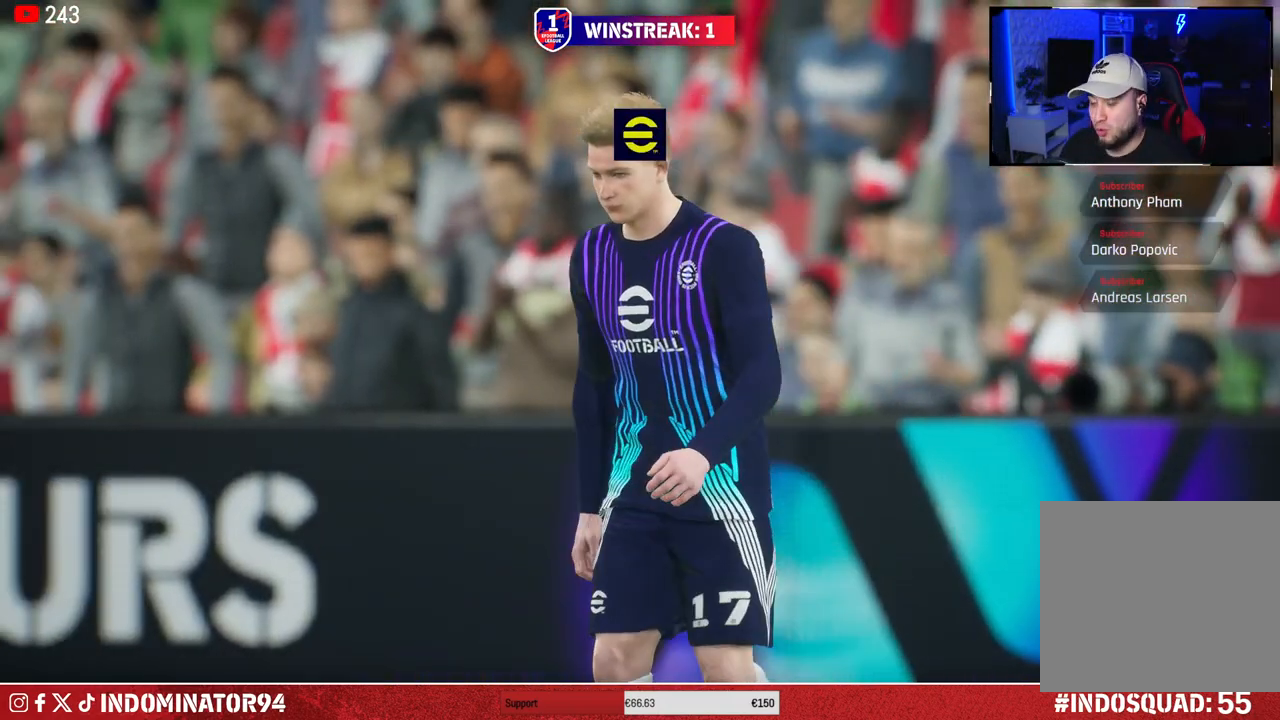
{"buttons": [], "left_stick": "center", "right_stick": "center", "events": []}
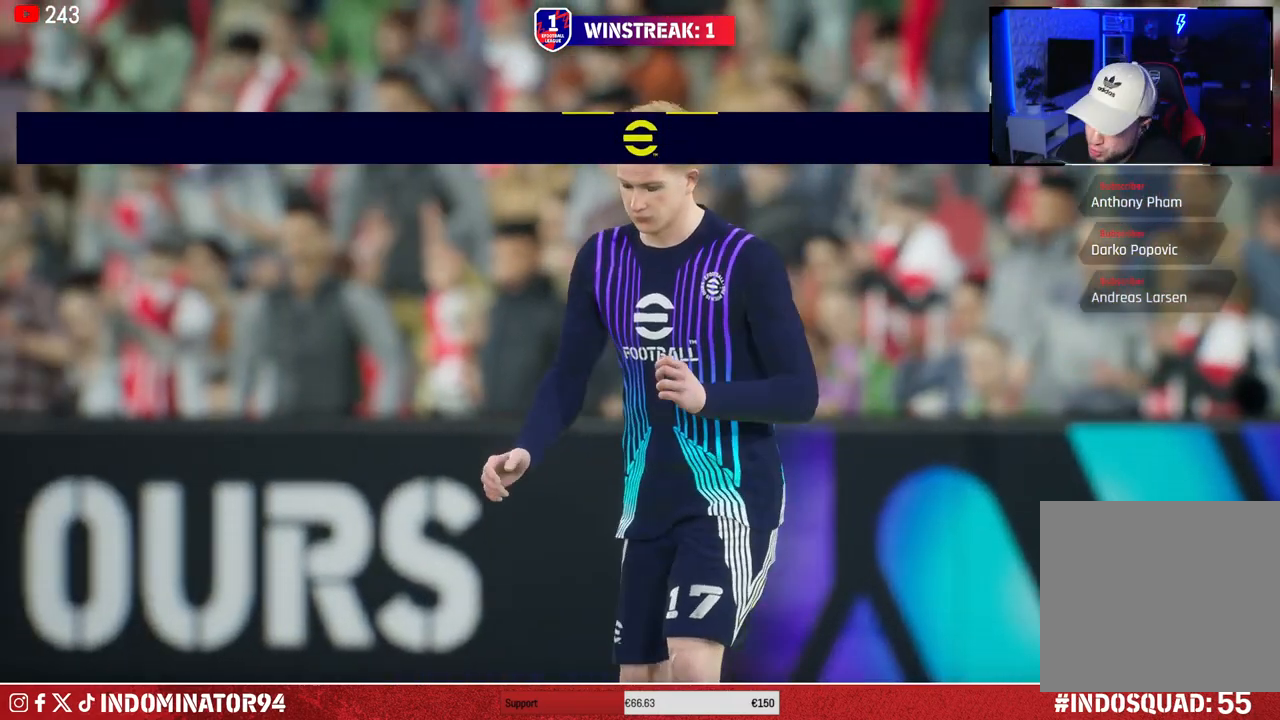
{"buttons": [], "left_stick": "center", "right_stick": "center", "events": []}
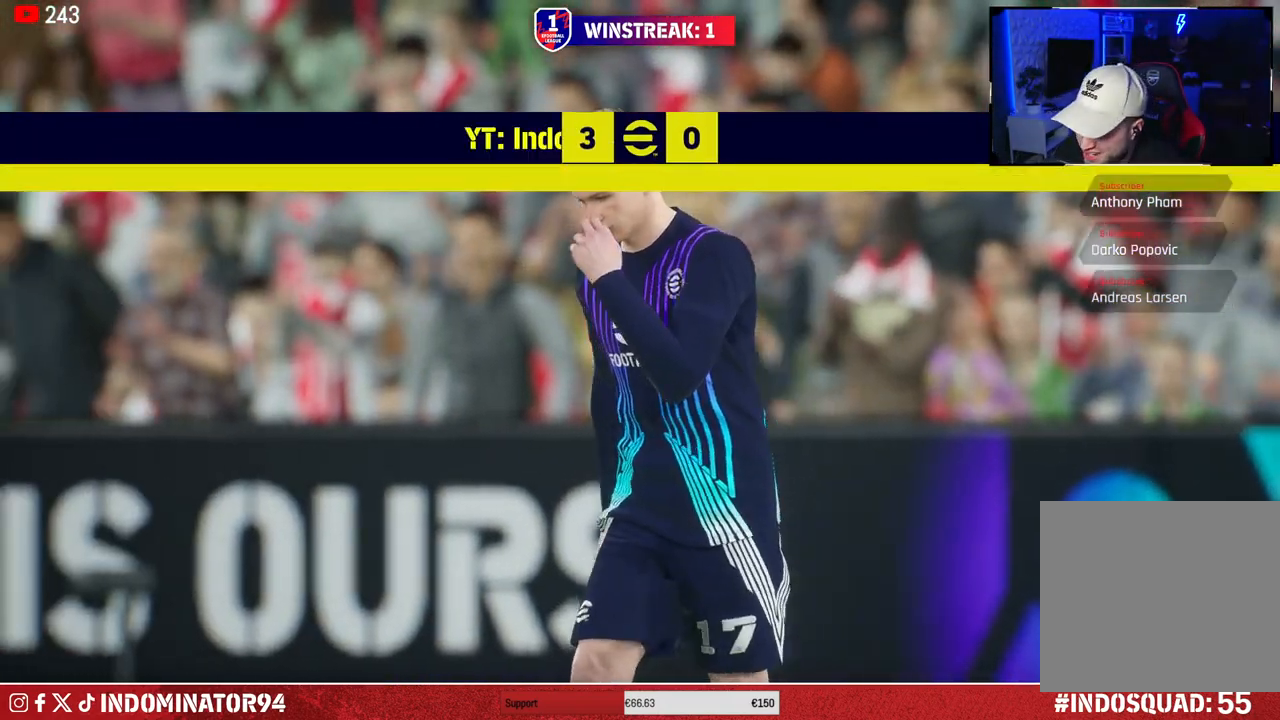
{"buttons": [], "left_stick": "center", "right_stick": "center", "events": []}
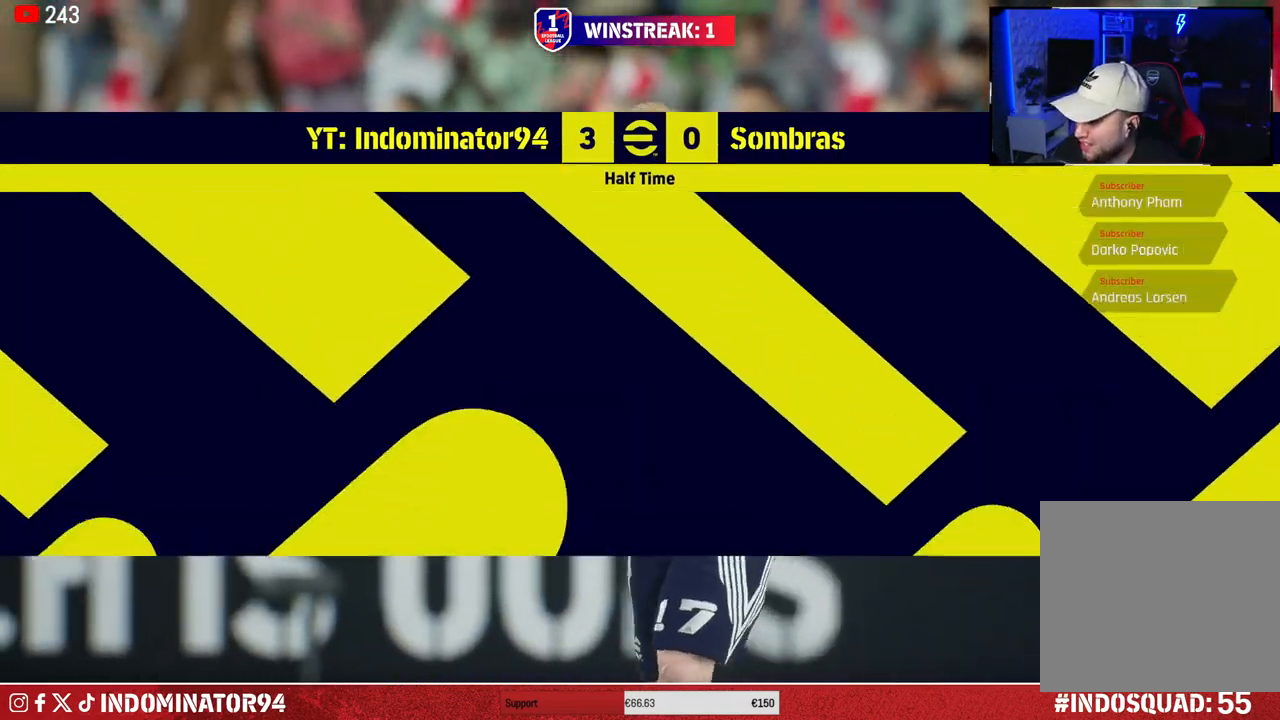
{"buttons": [], "left_stick": "center", "right_stick": "center", "events": [[400, "CROSS", "down"], [500, "CROSS", "up"]]}
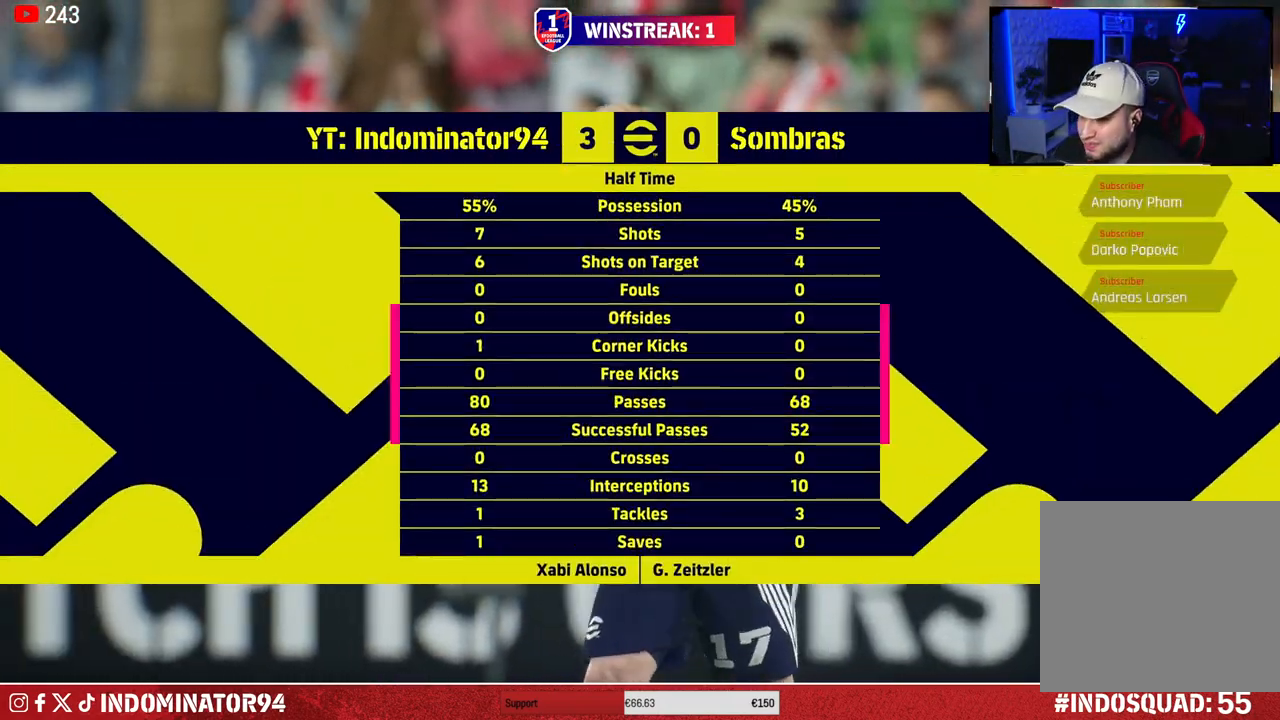
{"buttons": ["CROSS"], "left_stick": "center", "right_stick": "center", "events": [[83, "CROSS", "down"], [167, "CROSS", "up"], [250, "CROSS", "down"], [350, "CROSS", "up"], [417, "CROSS", "down"]]}
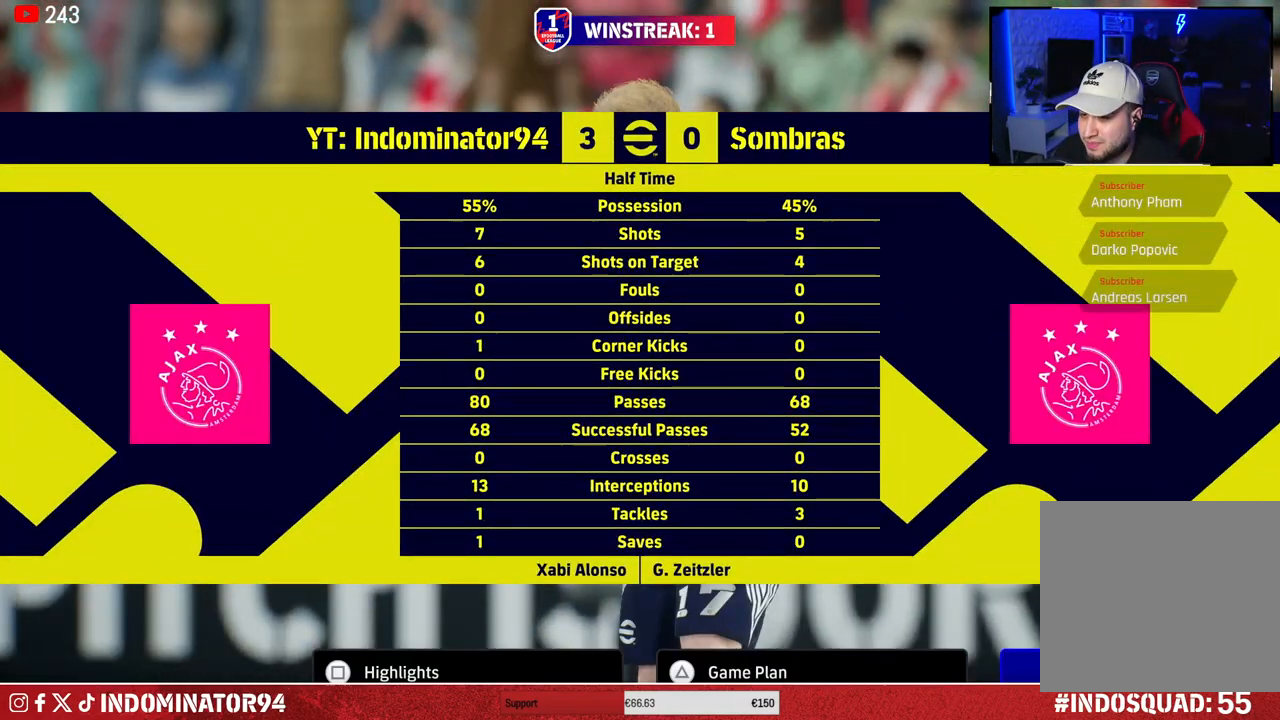
{"buttons": [], "left_stick": "center", "right_stick": "center", "events": [[33, "CROSS", "up"], [100, "CROSS", "down"], [200, "CROSS", "up"]]}
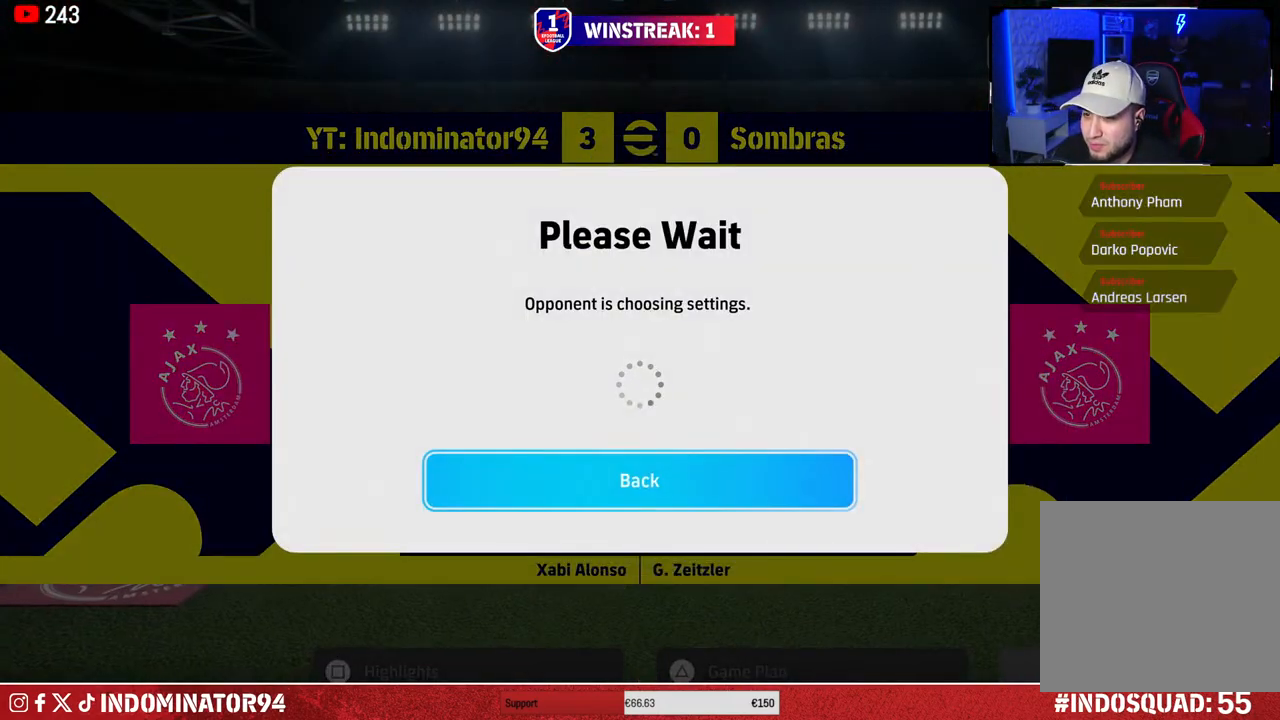
{"buttons": [], "left_stick": "center", "right_stick": "center", "events": []}
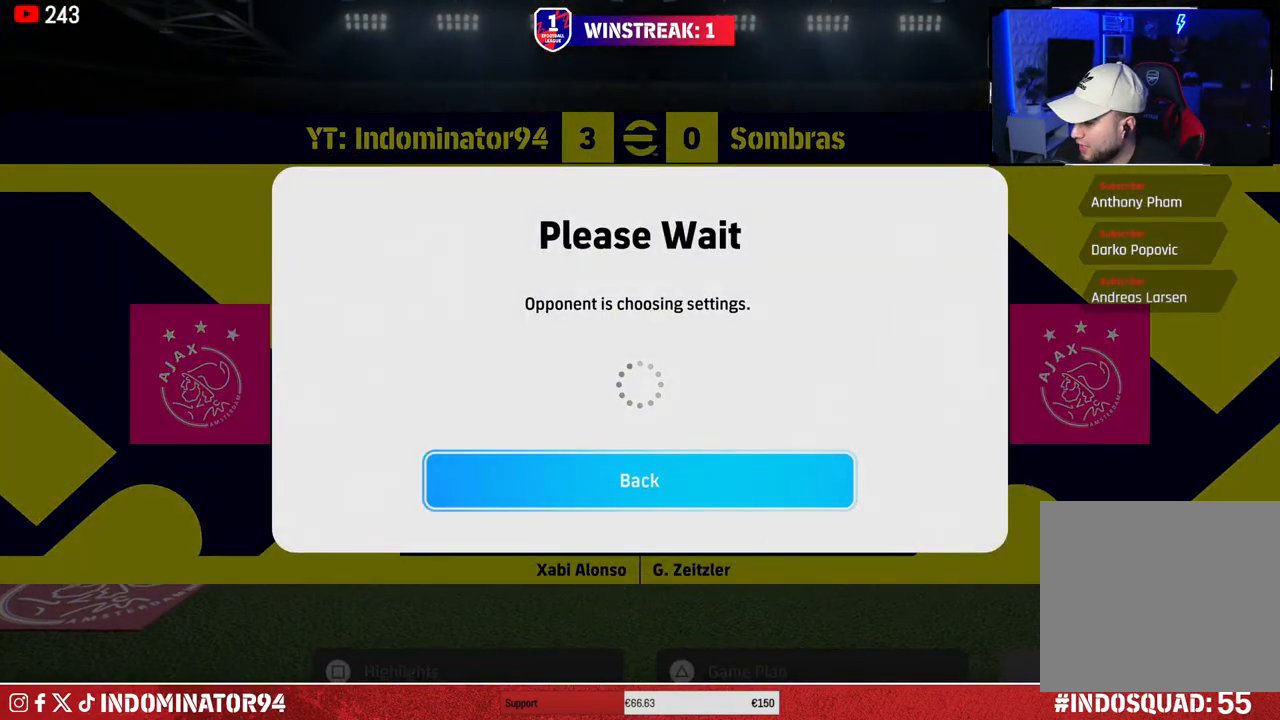
{"buttons": [], "left_stick": "center", "right_stick": "center", "events": []}
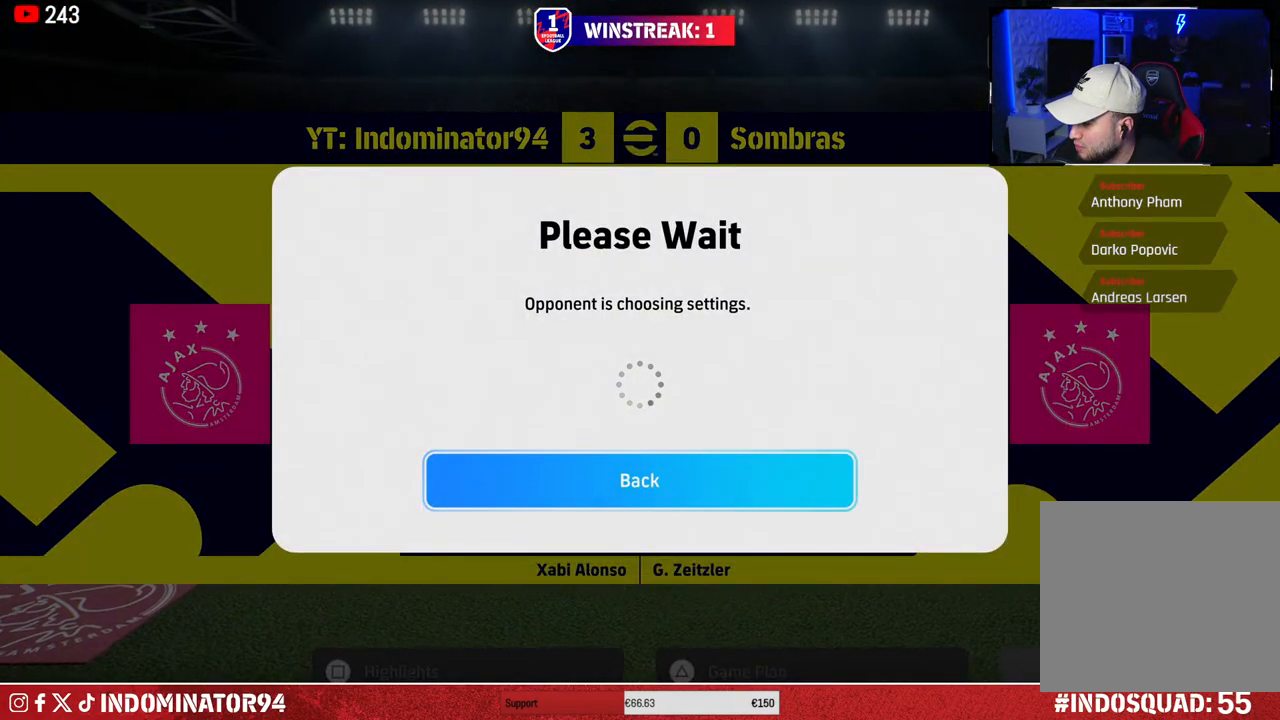
{"buttons": [], "left_stick": "center", "right_stick": "center", "events": []}
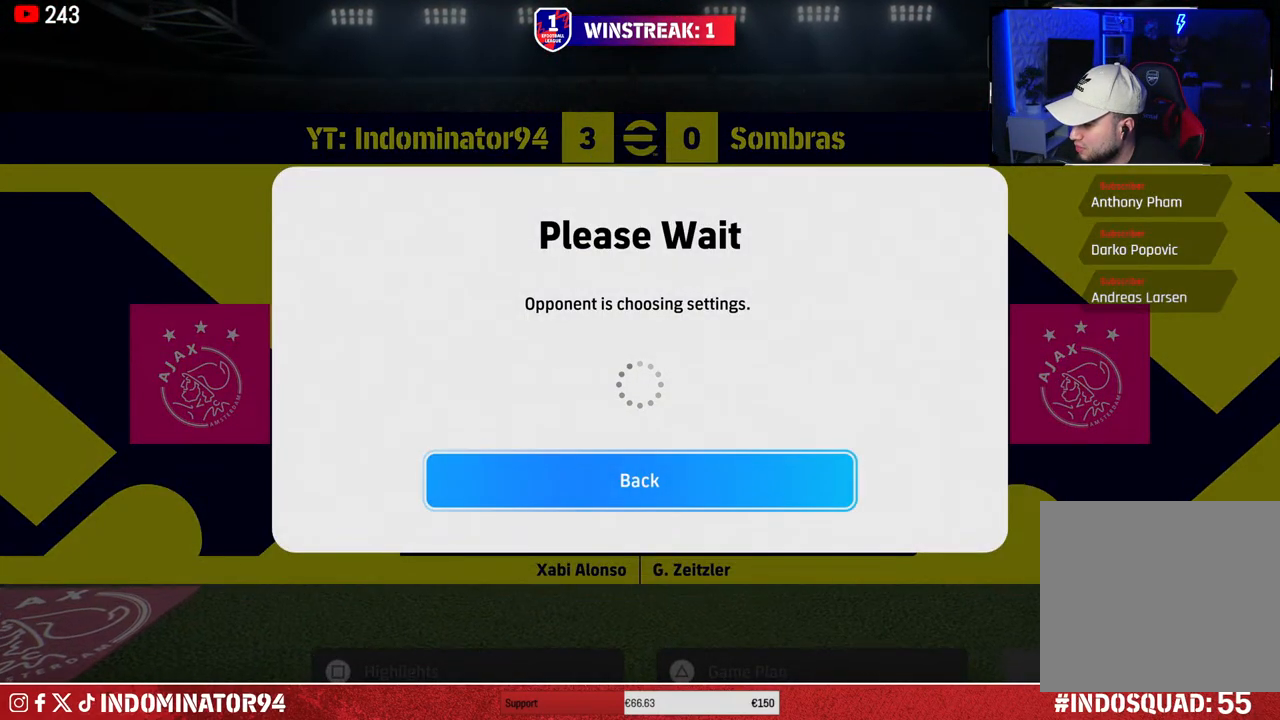
{"buttons": [], "left_stick": "center", "right_stick": "center", "events": [[100, "CROSS", "down"], [217, "CROSS", "up"]]}
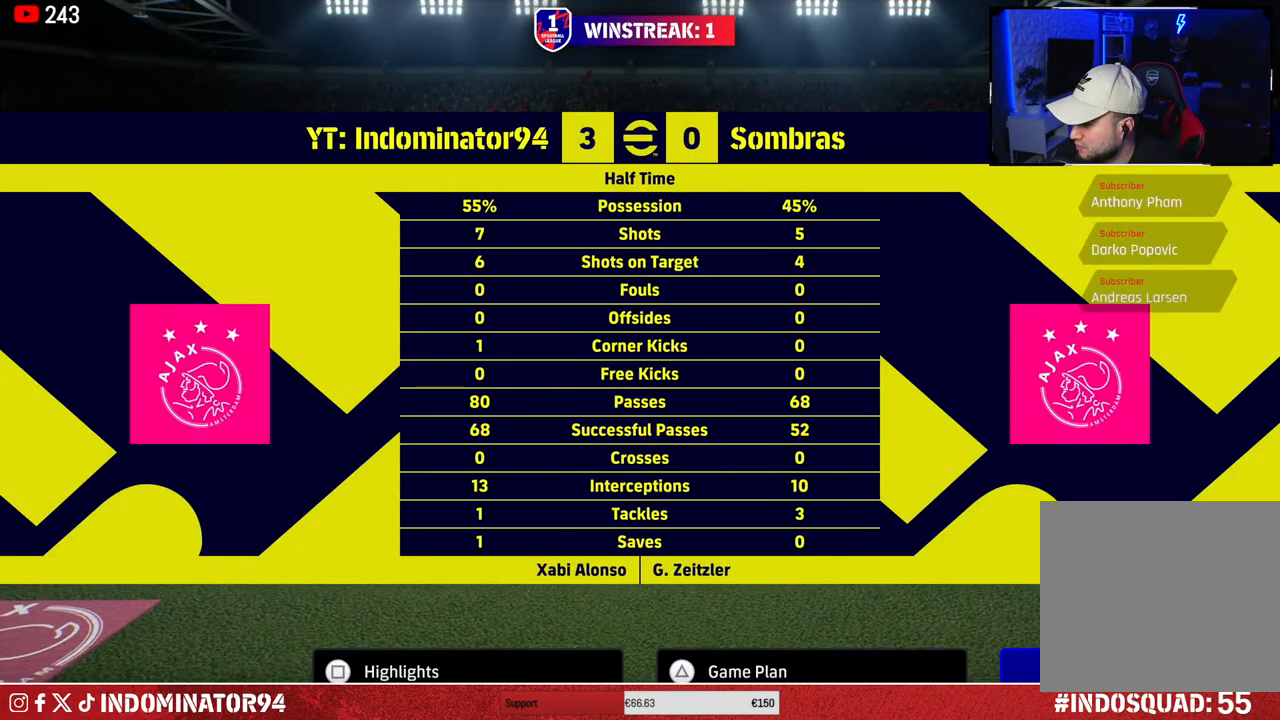
{"buttons": [], "left_stick": "center", "right_stick": "center", "events": []}
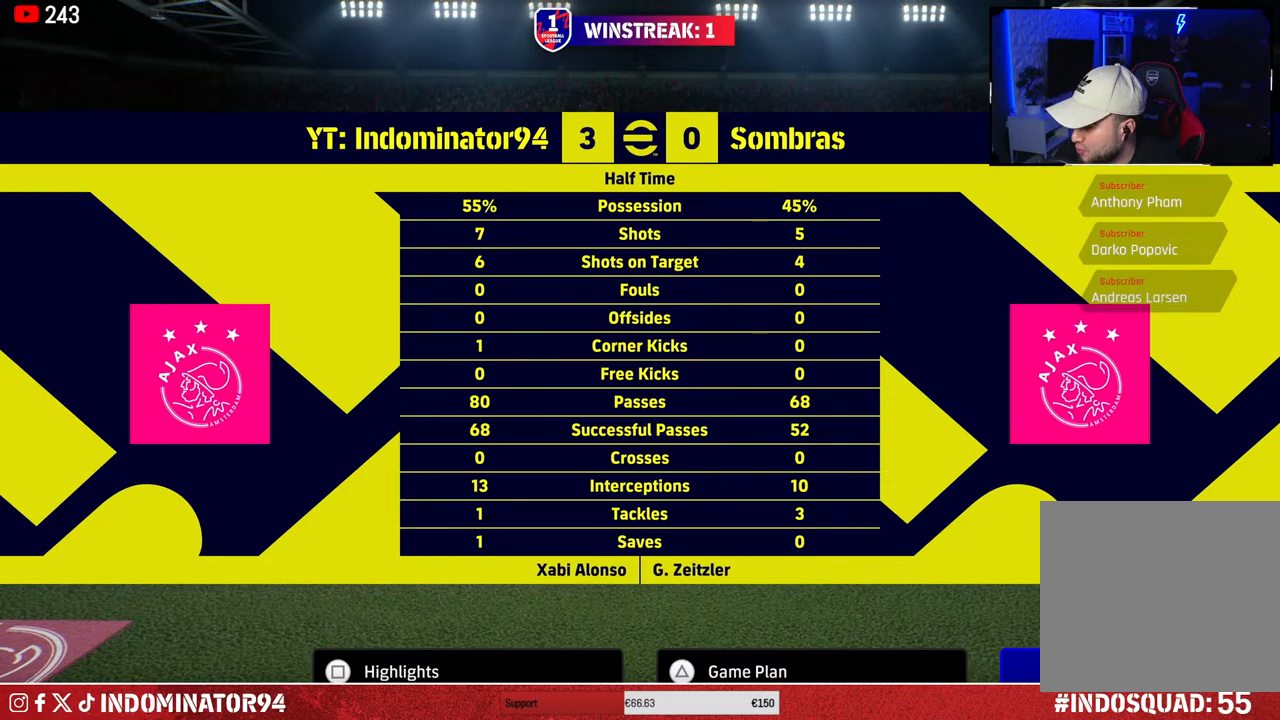
{"buttons": [], "left_stick": "center", "right_stick": "center", "events": []}
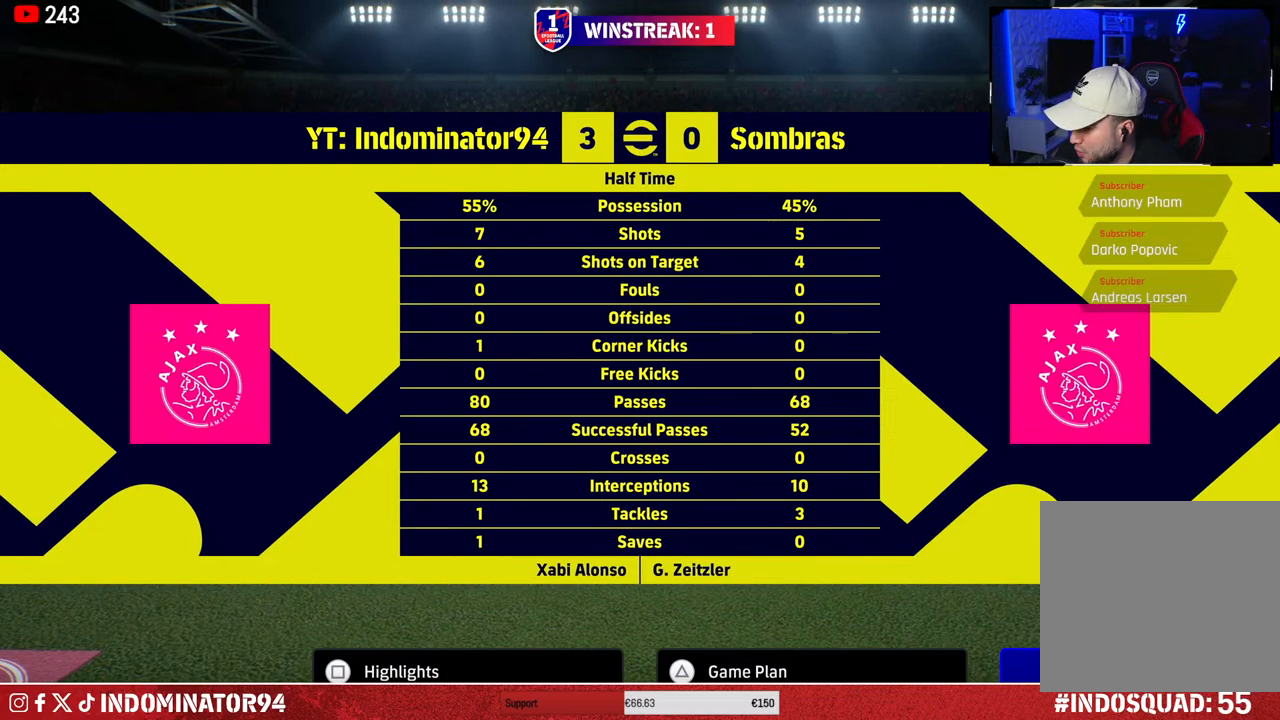
{"buttons": [], "left_stick": "center", "right_stick": "center", "events": []}
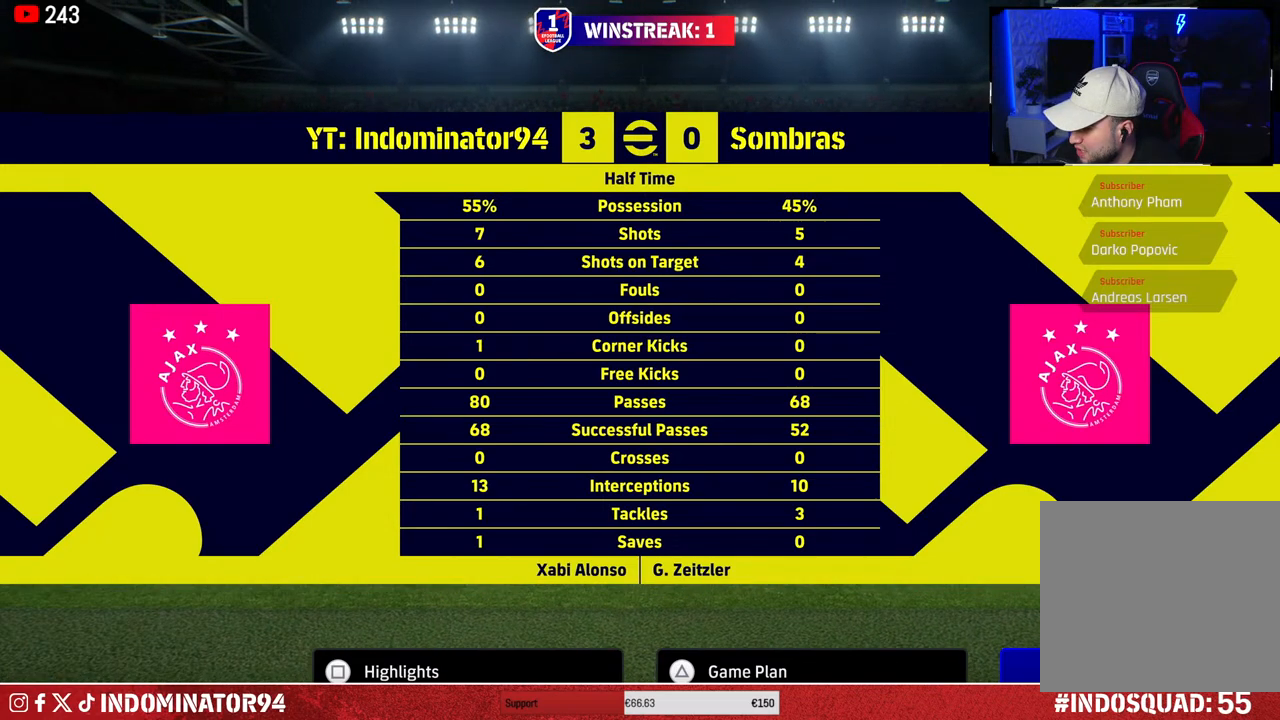
{"buttons": [], "left_stick": "center", "right_stick": "center", "events": []}
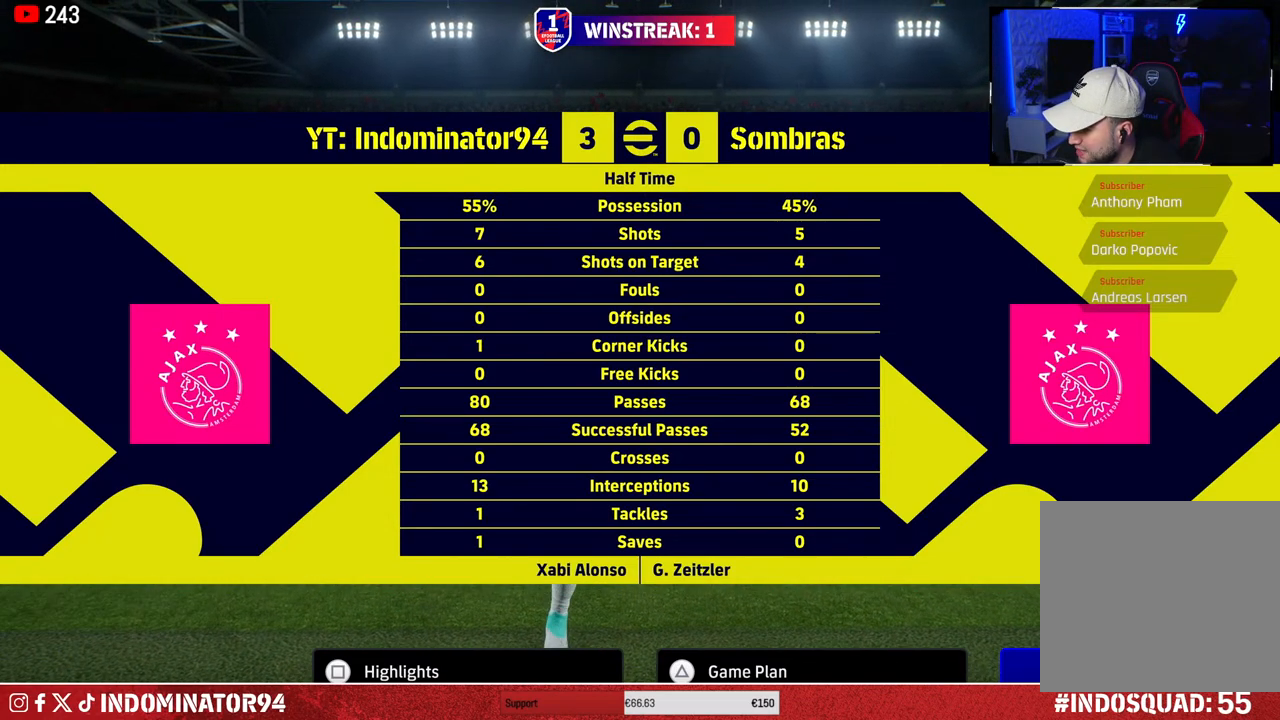
{"buttons": [], "left_stick": "center", "right_stick": "center", "events": []}
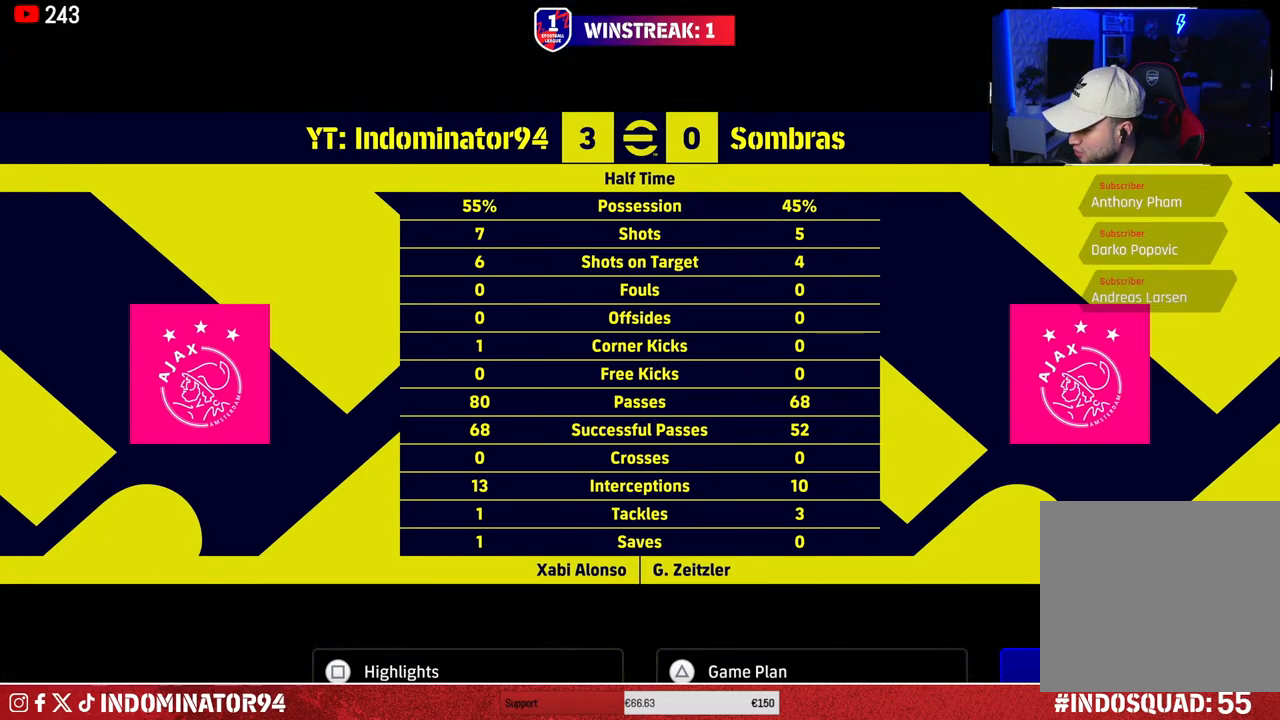
{"buttons": [], "left_stick": "center", "right_stick": "center", "events": []}
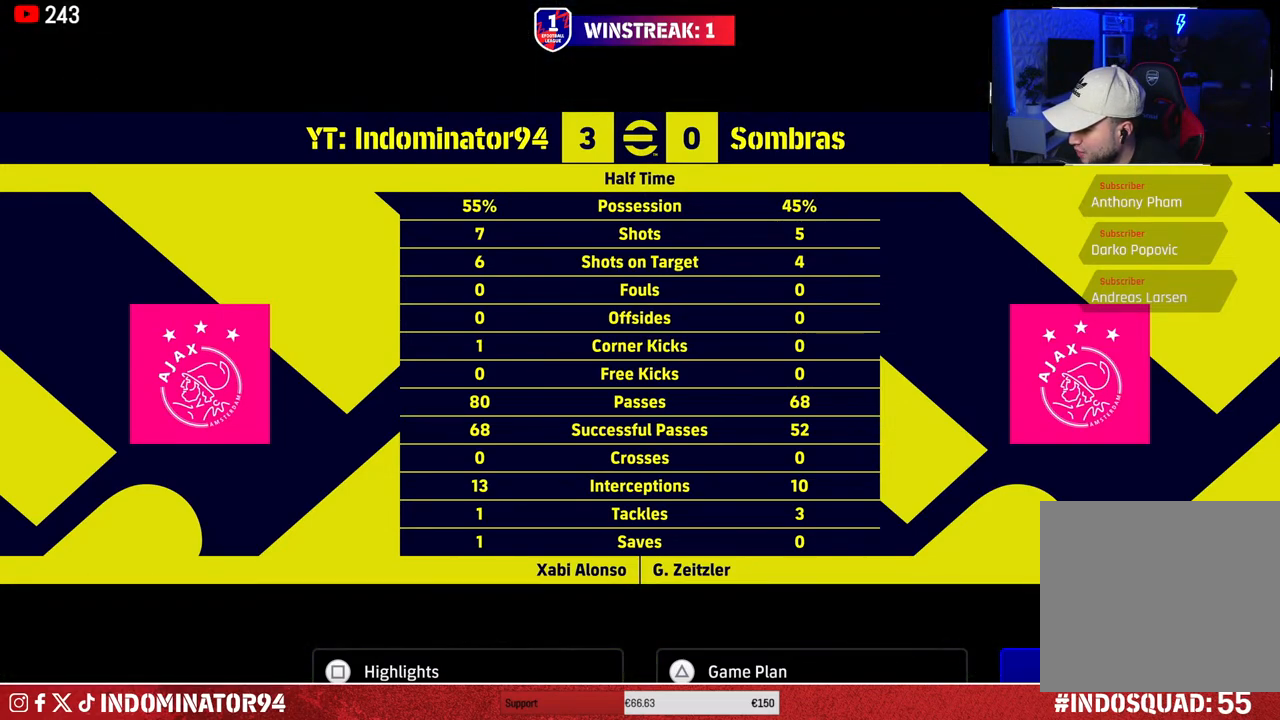
{"buttons": [], "left_stick": "center", "right_stick": "center", "events": []}
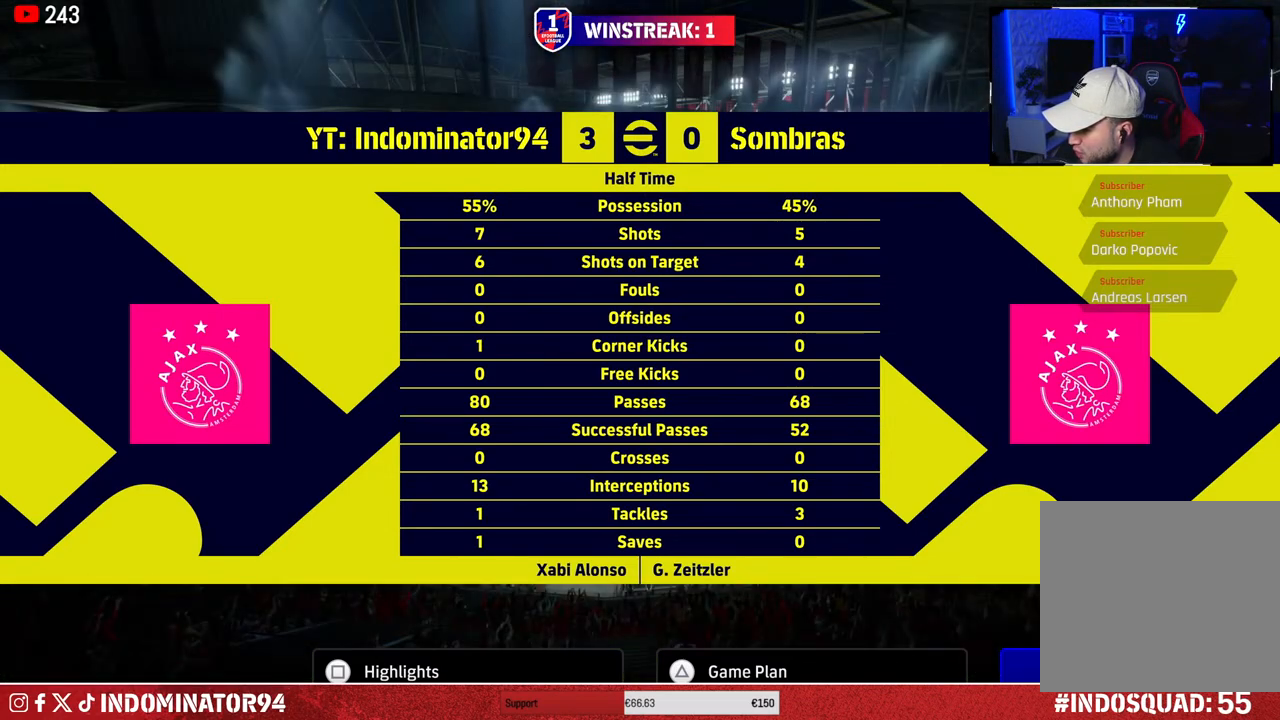
{"buttons": [], "left_stick": "center", "right_stick": "center", "events": []}
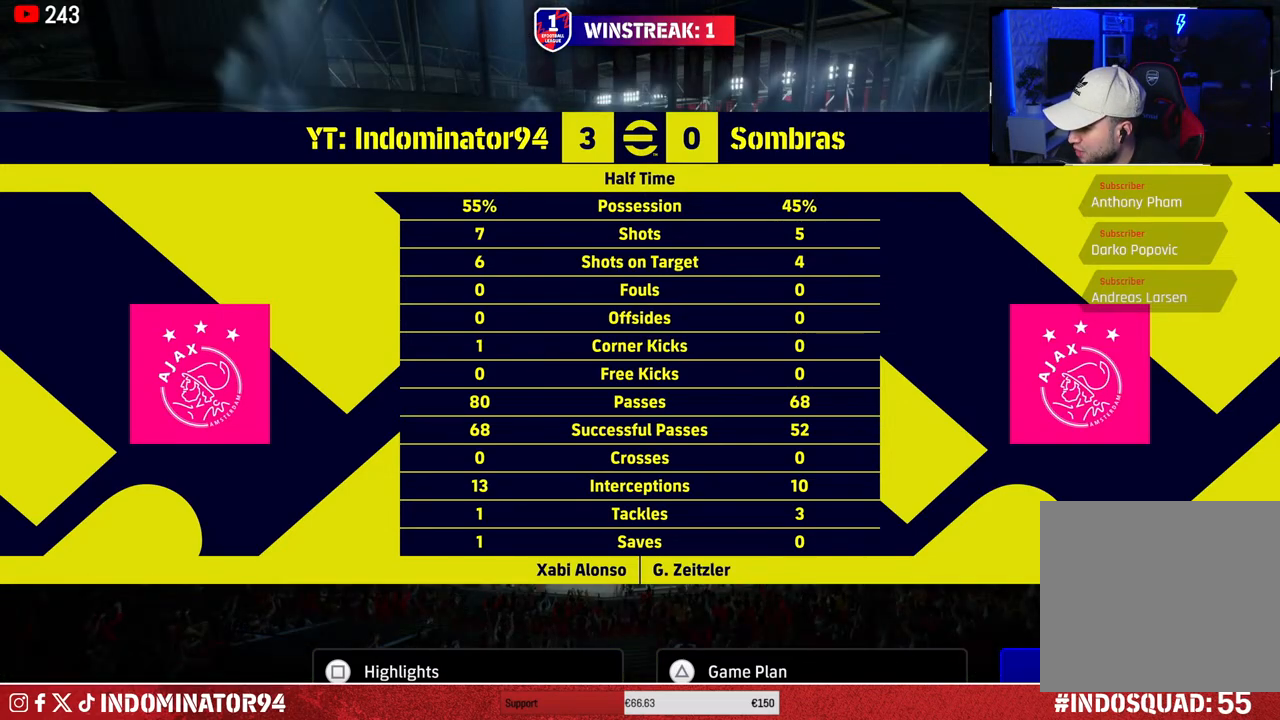
{"buttons": [], "left_stick": "center", "right_stick": "center", "events": []}
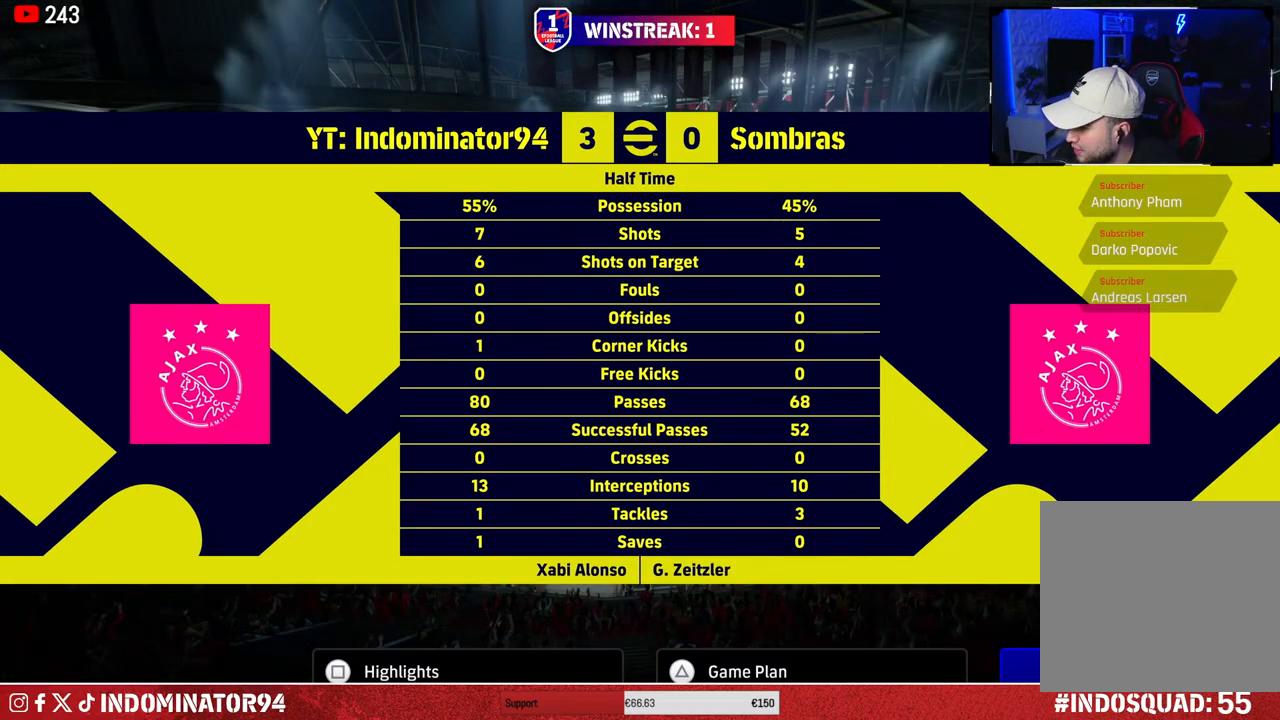
{"buttons": [], "left_stick": "center", "right_stick": "center", "events": [[67, "CROSS", "down"], [167, "CROSS", "up"]]}